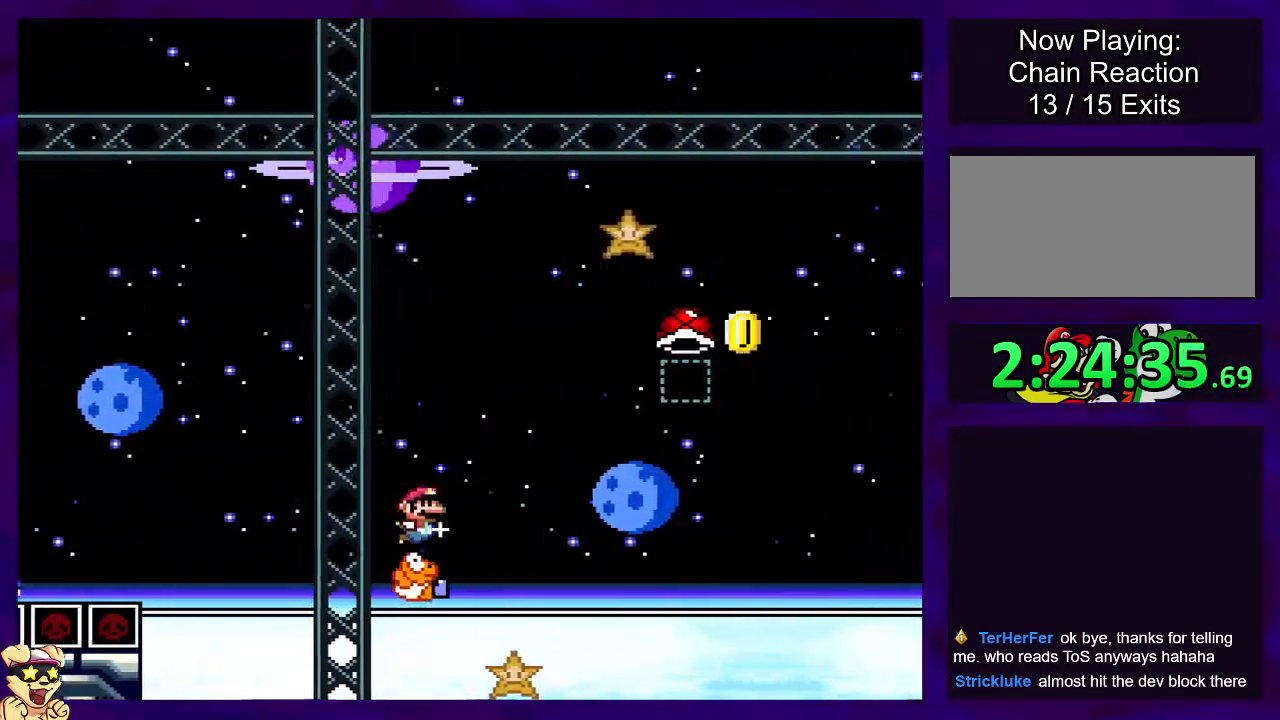
Gameplay with a controller (Nintendo layout); each line is a JSON object with the inputs held at the frame after it. "events" lists button and stick changes between this image and that frame as [ms after this image, input, new state], when the widget could be followed in between. Not read: L3 R3.
{"buttons": ["B", "X", "DPAD_RIGHT"], "events": [[384, "X", "up"], [468, "X", "down"]]}
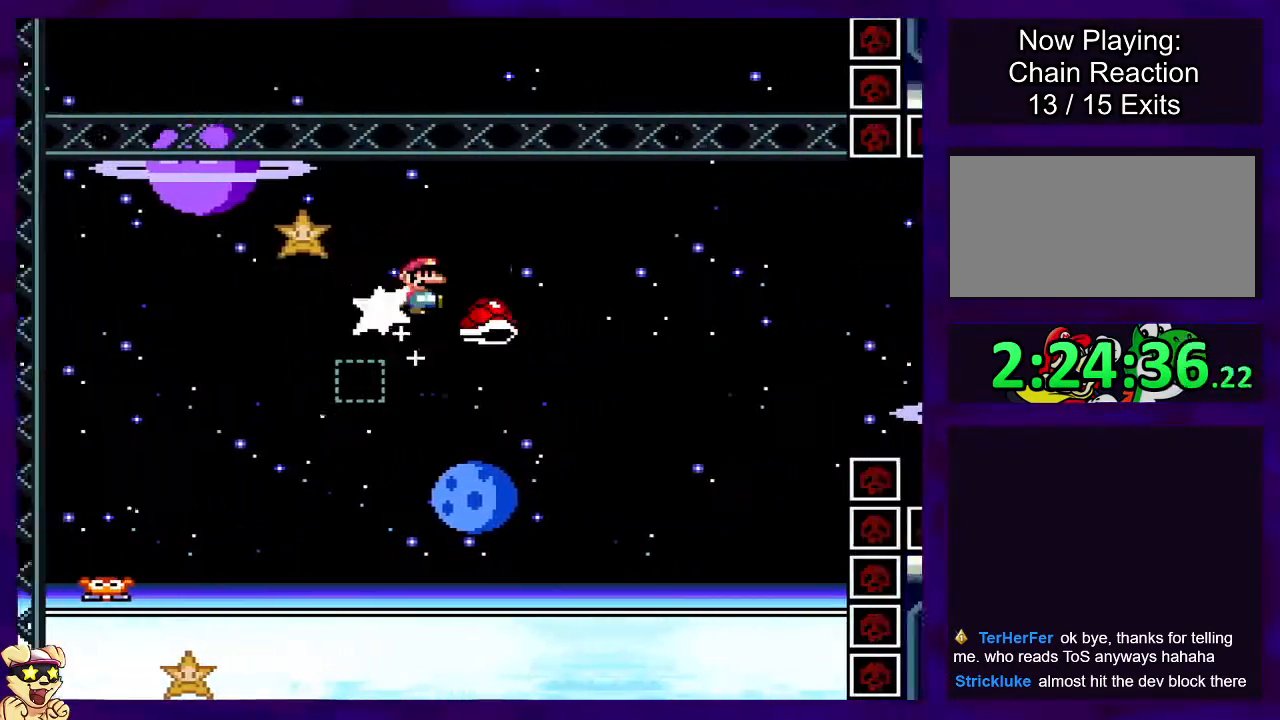
{"buttons": ["B", "X", "DPAD_RIGHT"], "events": [[184, "DPAD_RIGHT", "up"], [267, "DPAD_LEFT", "down"], [300, "DPAD_UP", "down"], [334, "DPAD_LEFT", "up"], [334, "DPAD_RIGHT", "down"], [334, "DPAD_UP", "up"]]}
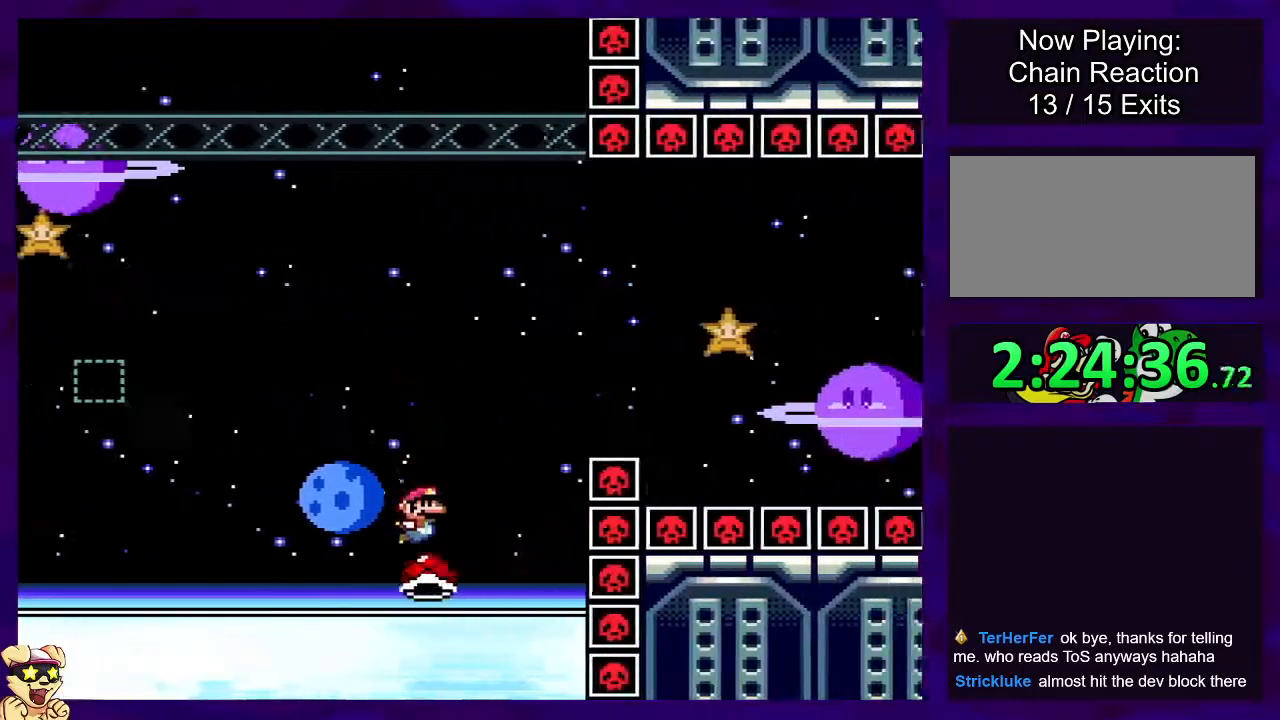
{"buttons": ["B", "X", "DPAD_RIGHT"], "events": []}
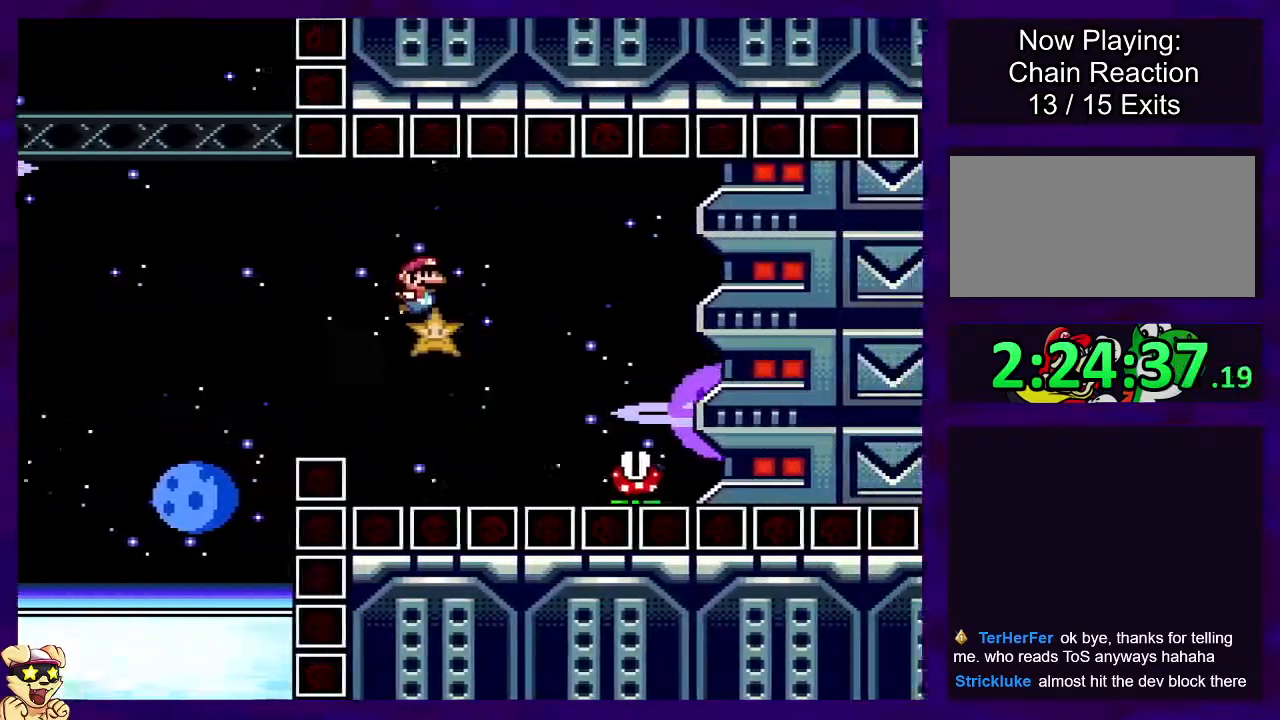
{"buttons": ["X", "DPAD_RIGHT"], "events": [[83, "B", "up"], [150, "A", "down"], [434, "A", "up"]]}
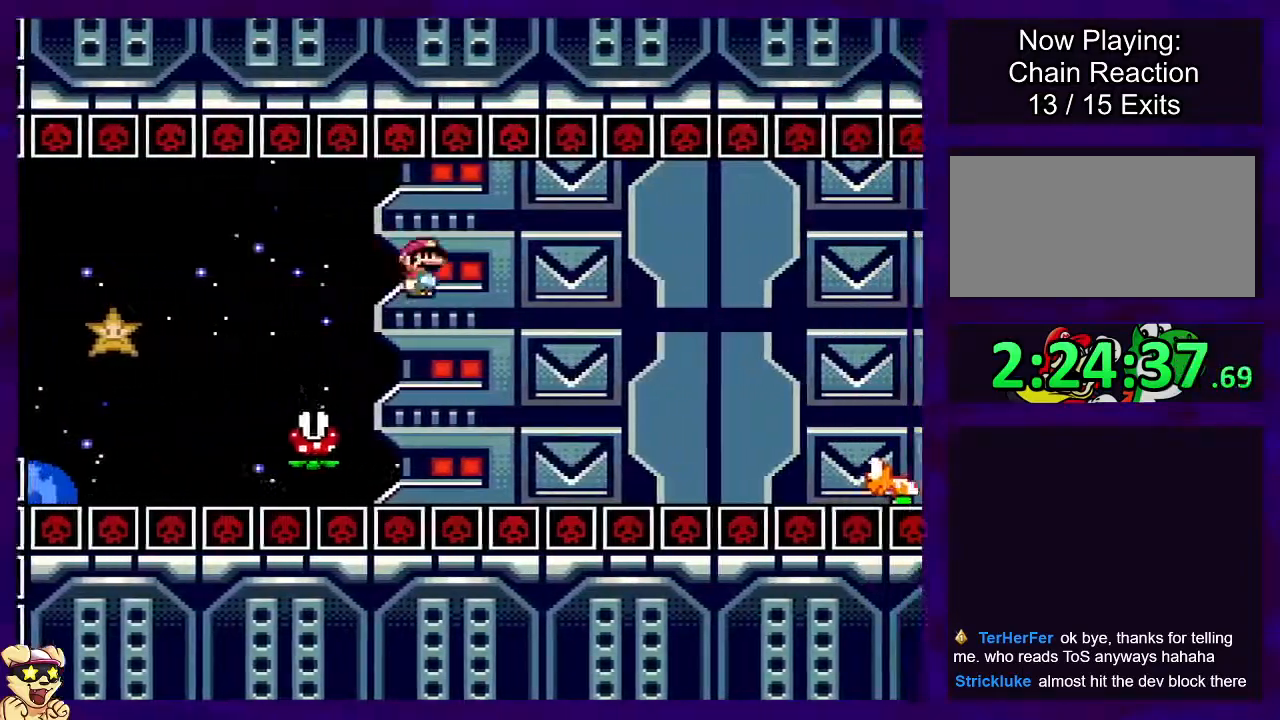
{"buttons": ["B", "X", "DPAD_RIGHT"], "events": [[84, "A", "down"], [251, "A", "up"], [368, "B", "down"]]}
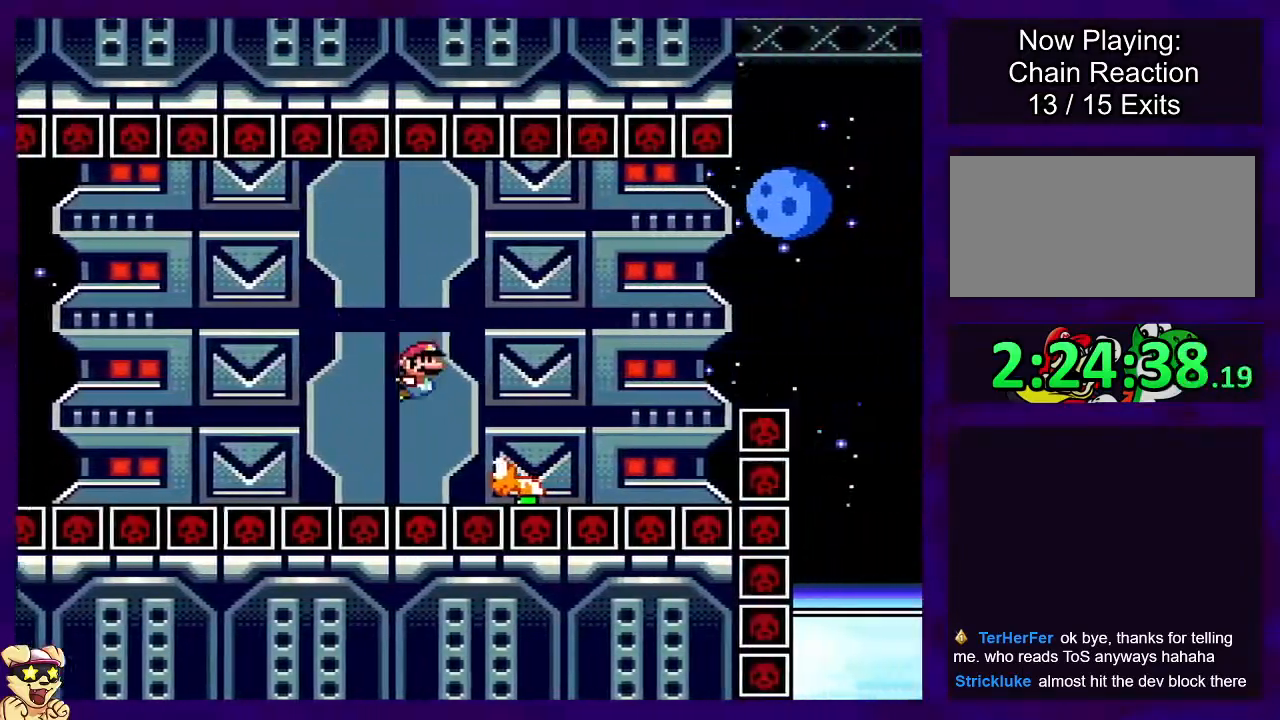
{"buttons": ["B", "X", "DPAD_RIGHT"], "events": []}
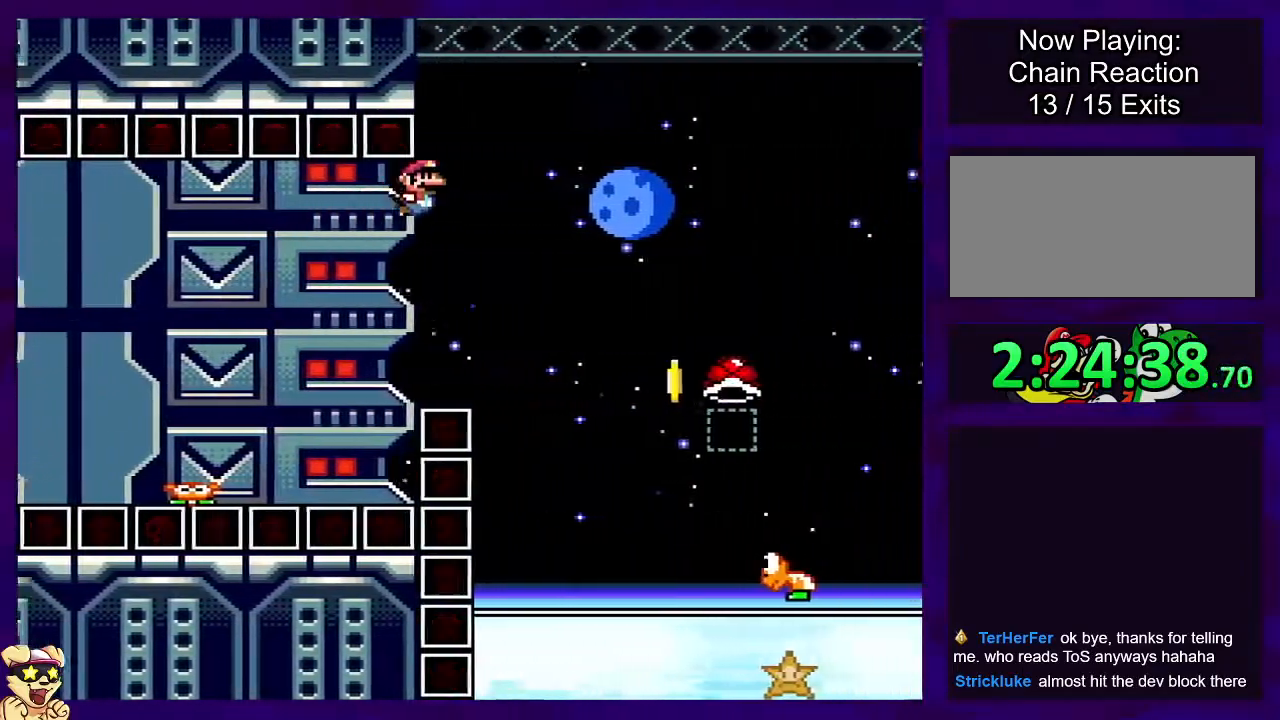
{"buttons": ["B", "X"], "events": [[67, "B", "up"], [267, "B", "down"], [284, "A", "down"], [368, "A", "up"], [418, "DPAD_RIGHT", "up"]]}
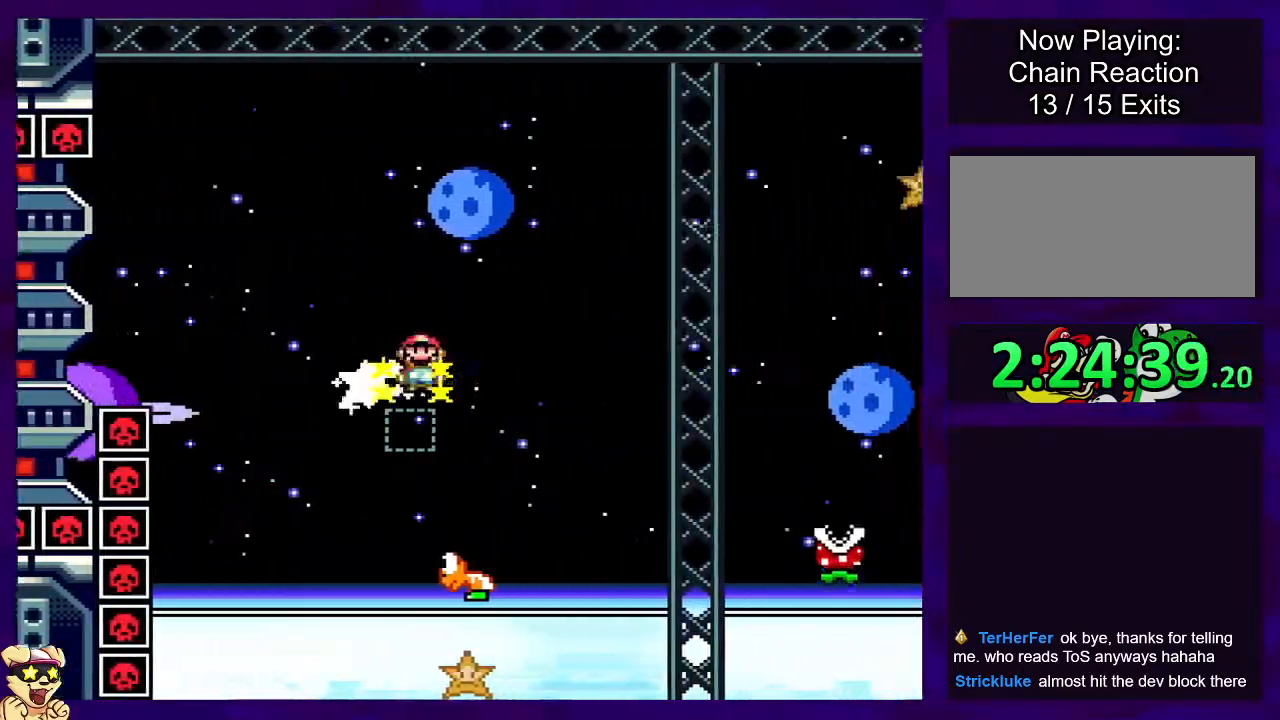
{"buttons": ["B", "X"], "events": [[83, "DPAD_RIGHT", "down"], [384, "DPAD_RIGHT", "up"], [400, "DPAD_RIGHT", "down"], [450, "DPAD_RIGHT", "up"]]}
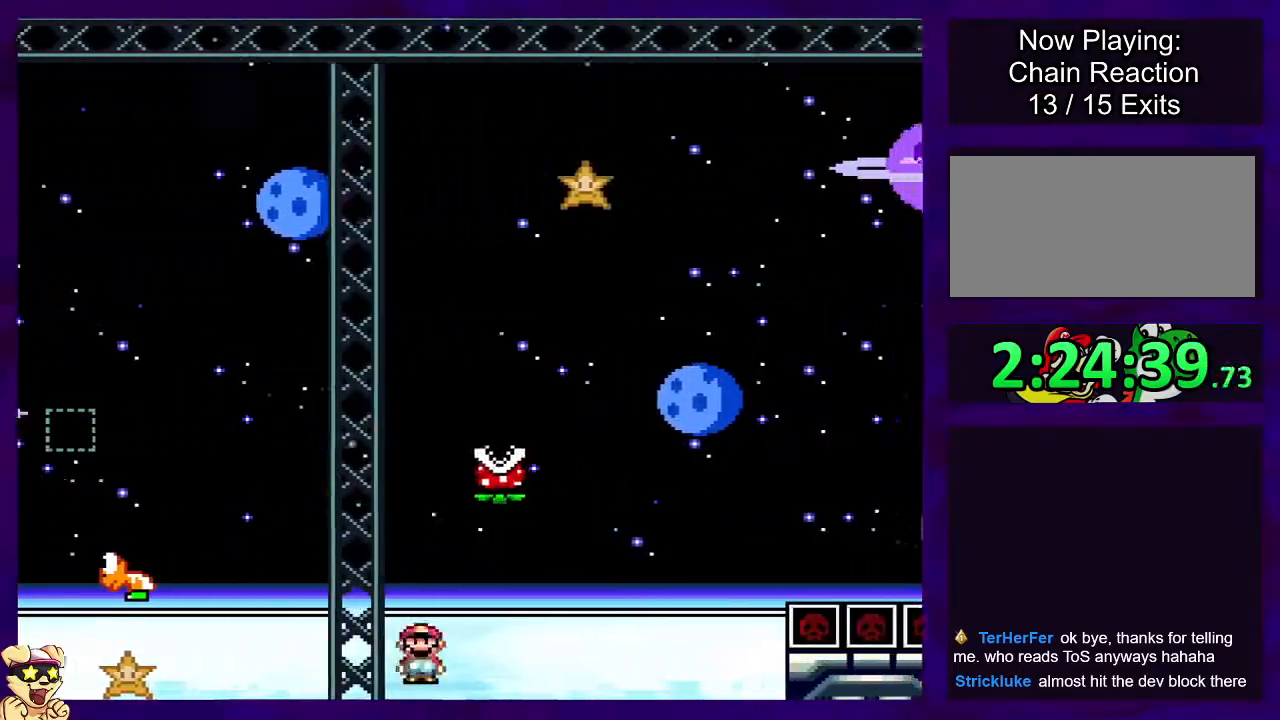
{"buttons": ["X"], "events": [[334, "B", "up"]]}
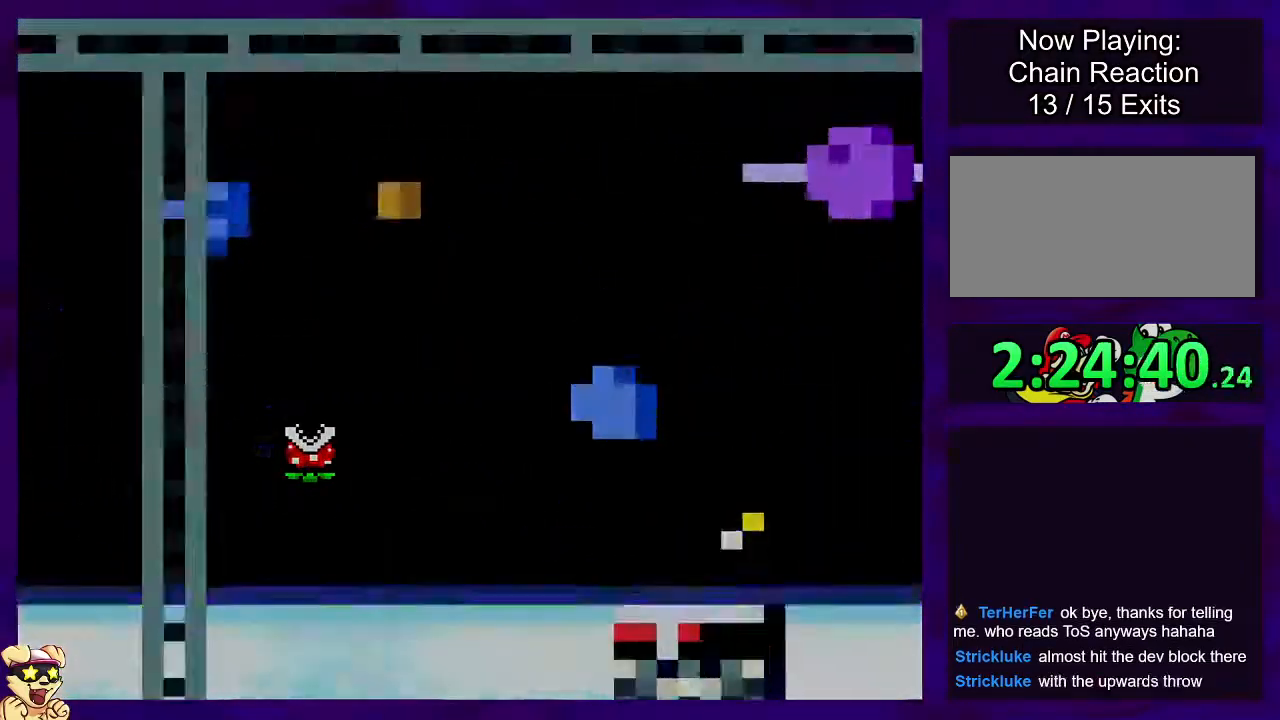
{"buttons": ["X", "DPAD_RIGHT"], "events": [[367, "DPAD_RIGHT", "down"]]}
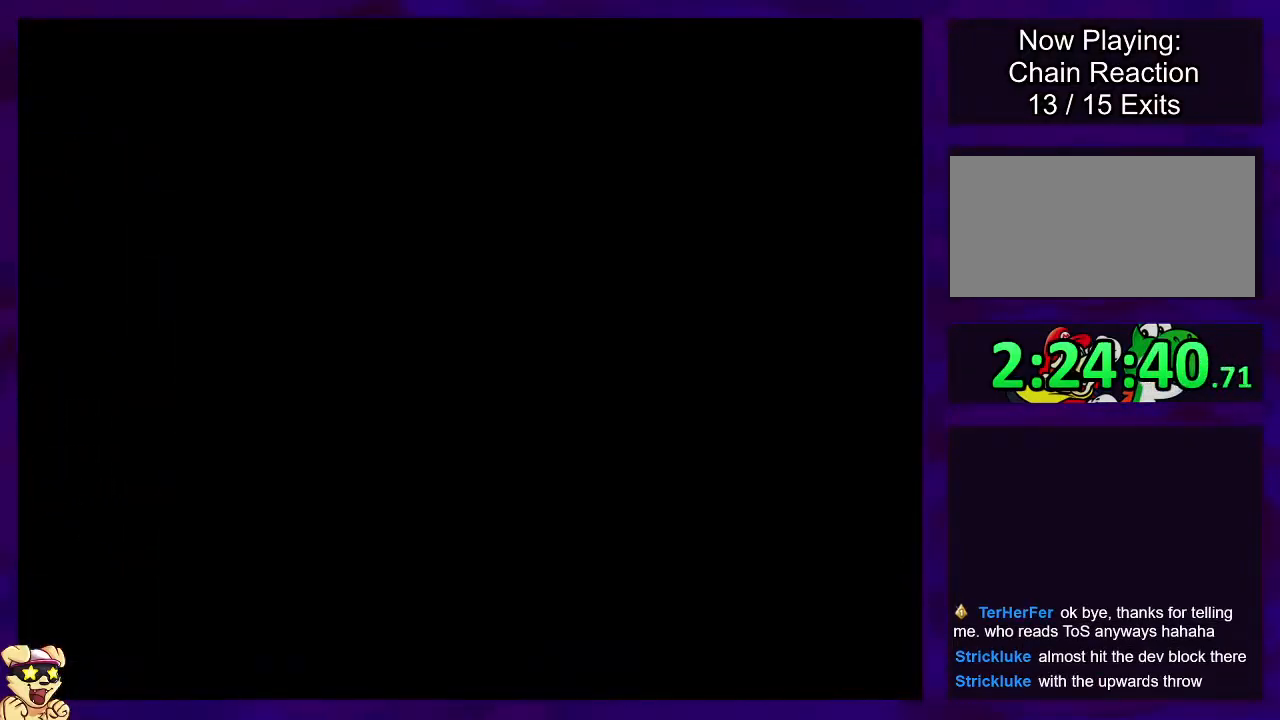
{"buttons": ["X", "DPAD_RIGHT"], "events": [[217, "DPAD_RIGHT", "up"], [368, "DPAD_RIGHT", "down"]]}
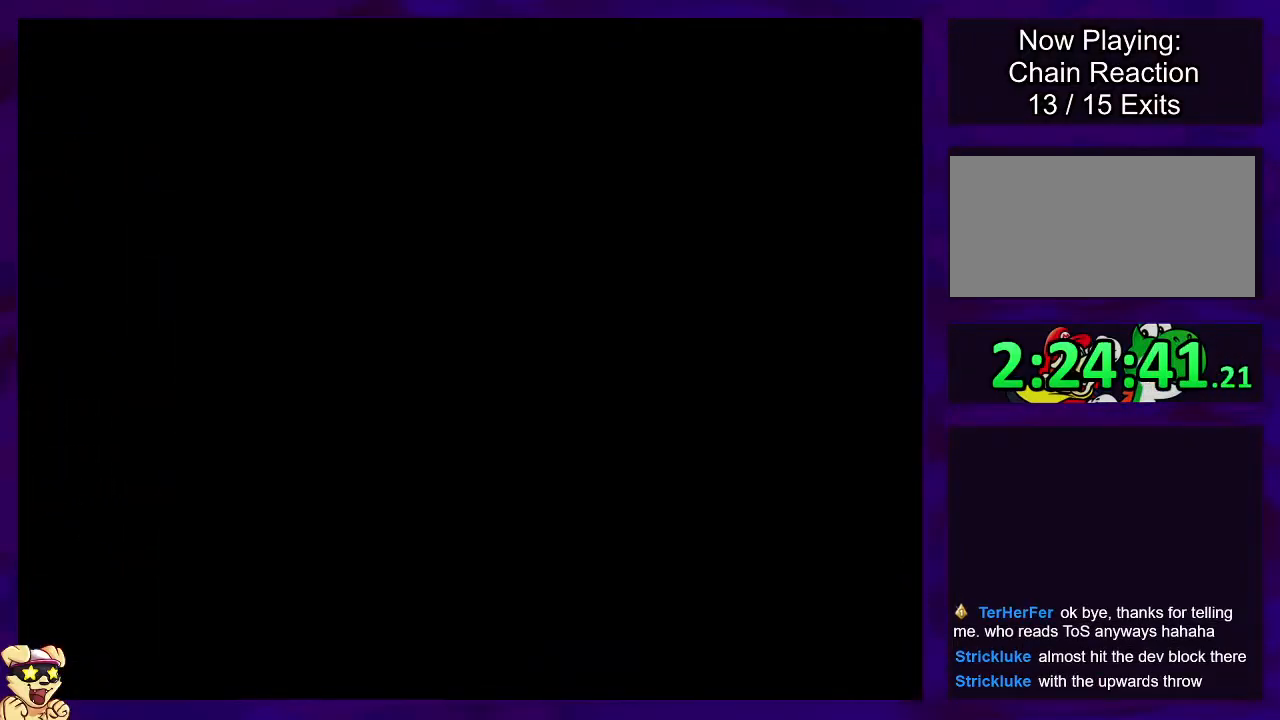
{"buttons": ["X", "DPAD_RIGHT"], "events": []}
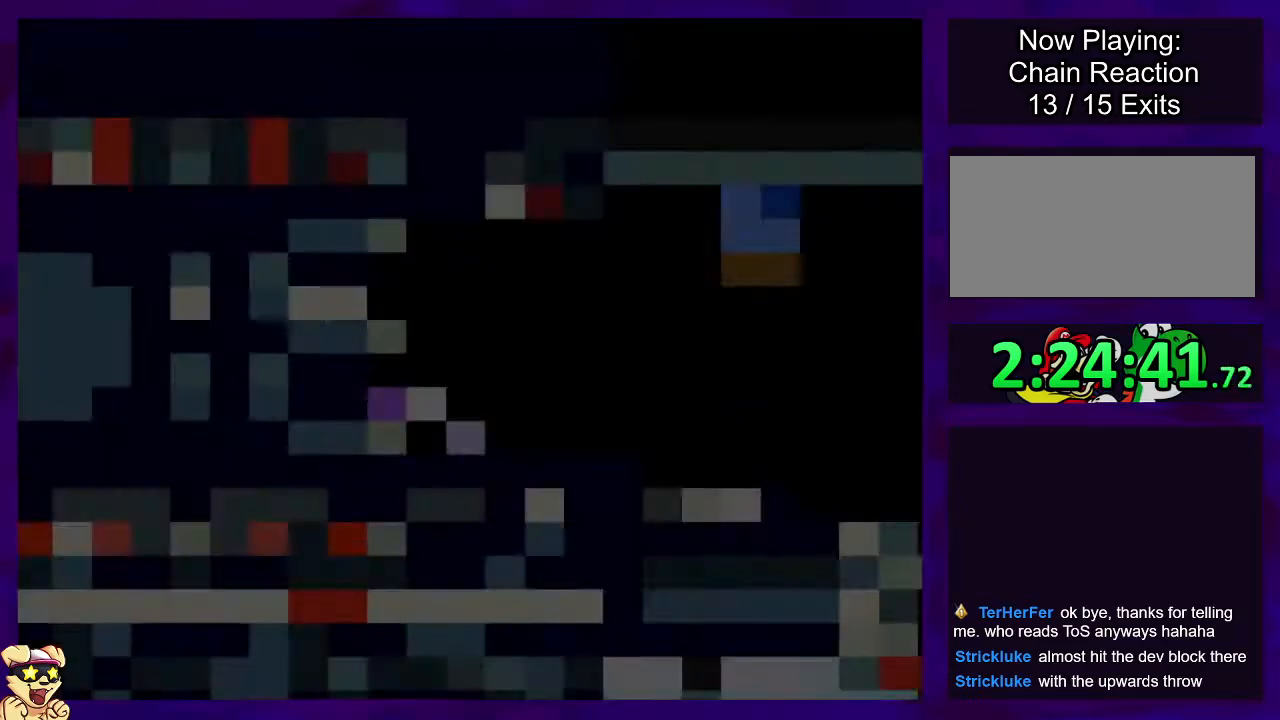
{"buttons": ["X", "DPAD_RIGHT"], "events": []}
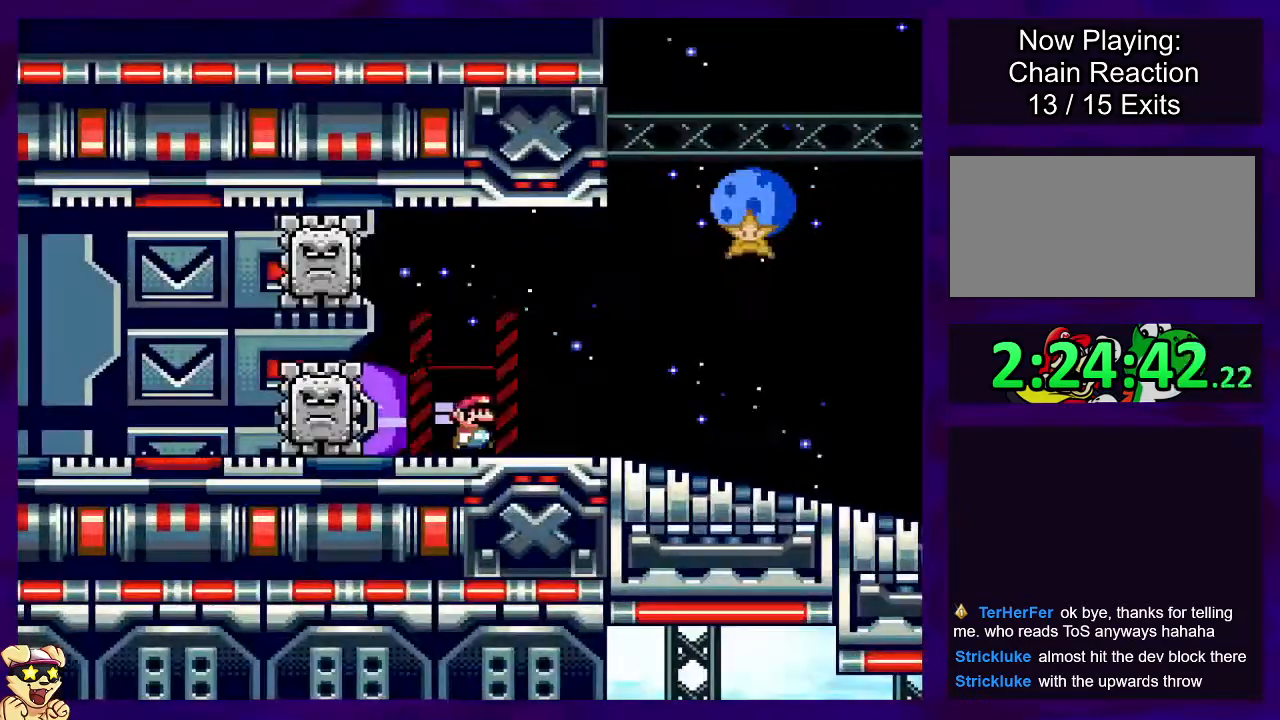
{"buttons": ["X", "DPAD_RIGHT"], "events": []}
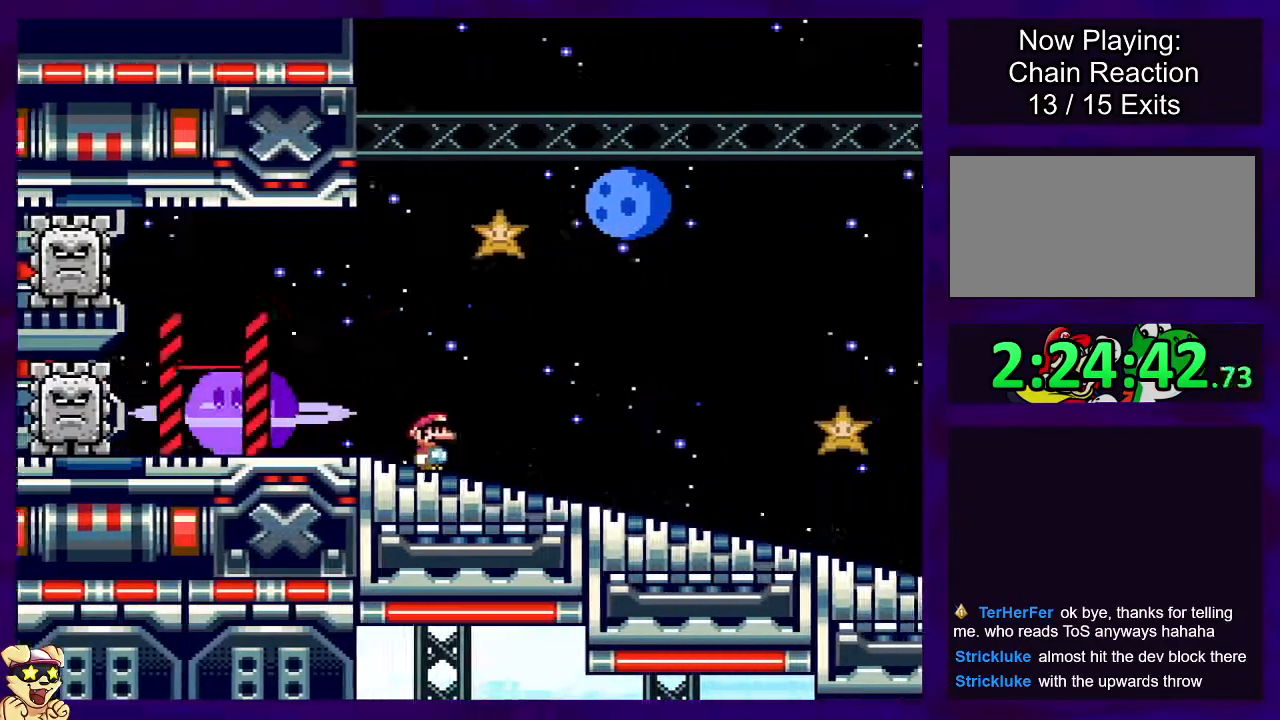
{"buttons": ["X", "DPAD_RIGHT"], "events": []}
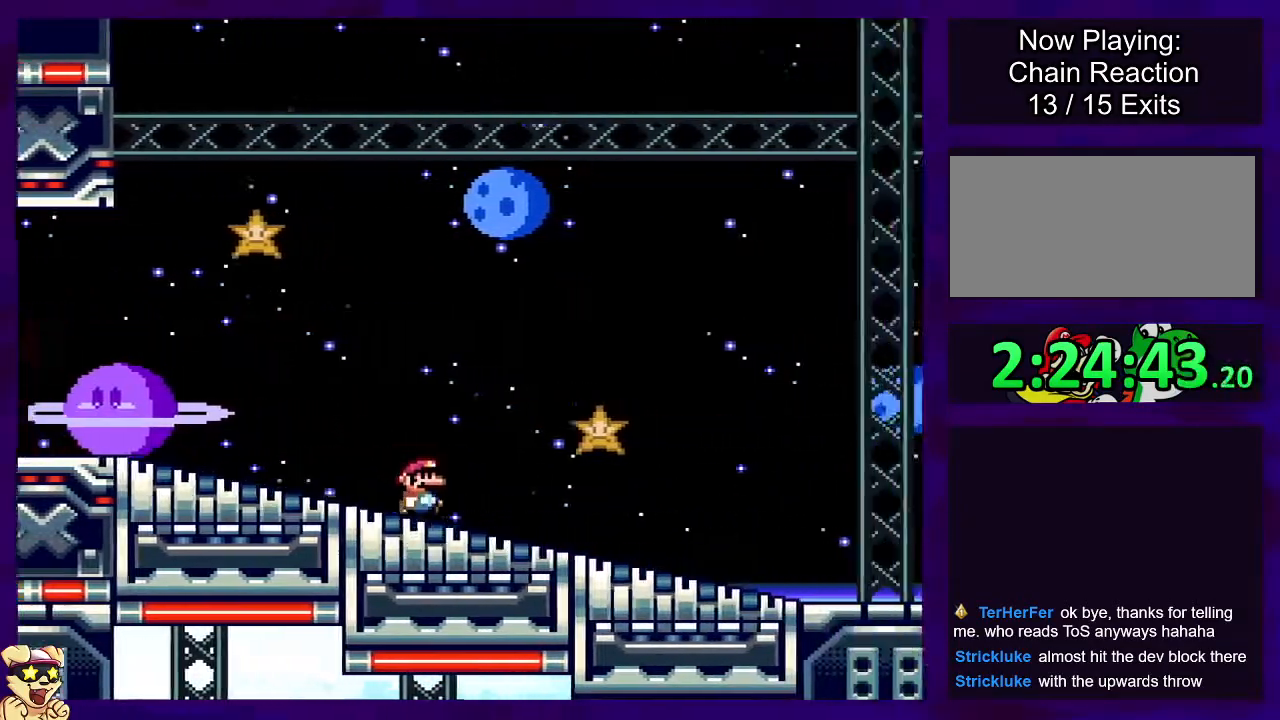
{"buttons": ["X", "DPAD_RIGHT"], "events": []}
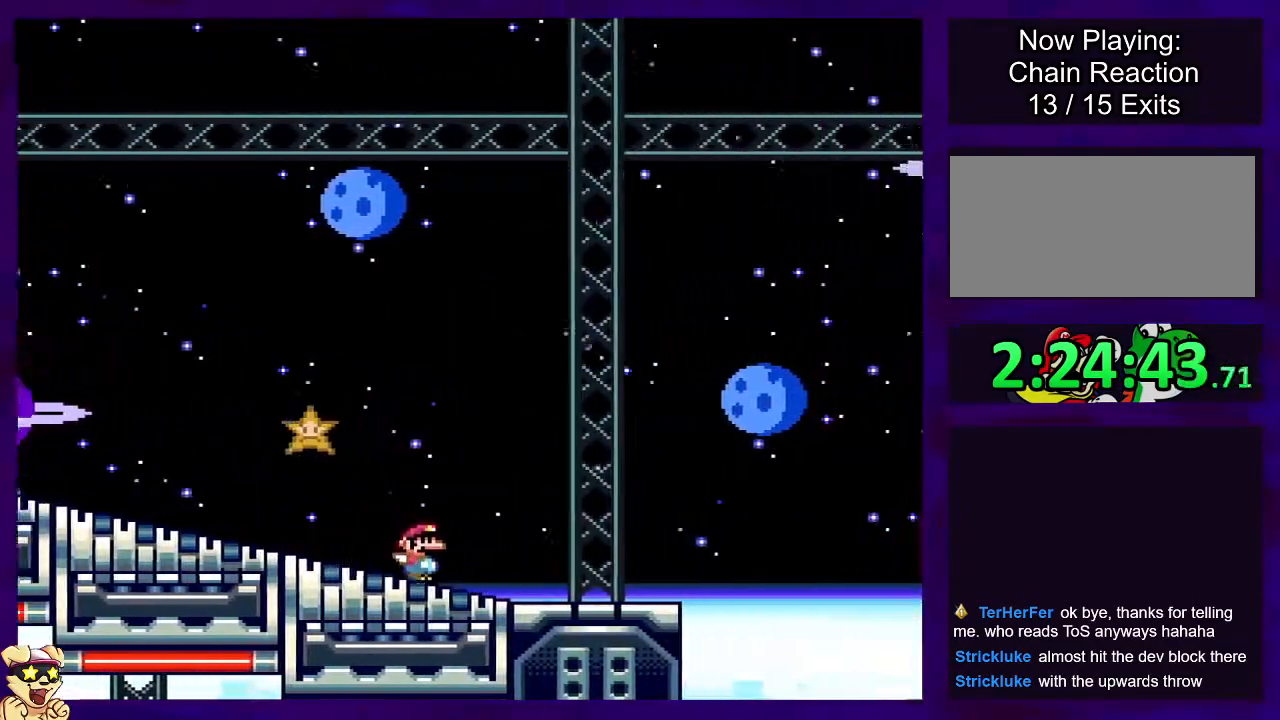
{"buttons": ["B", "X", "DPAD_RIGHT"], "events": [[234, "B", "down"]]}
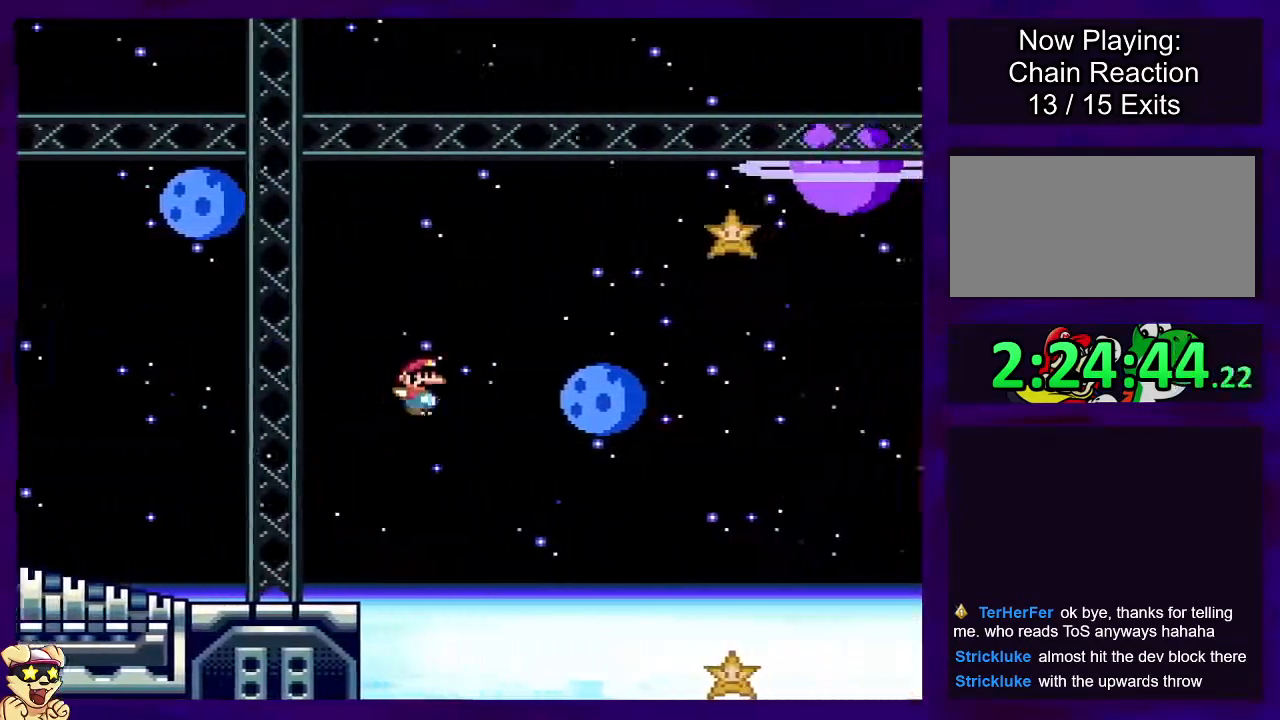
{"buttons": ["B", "X", "DPAD_RIGHT"], "events": []}
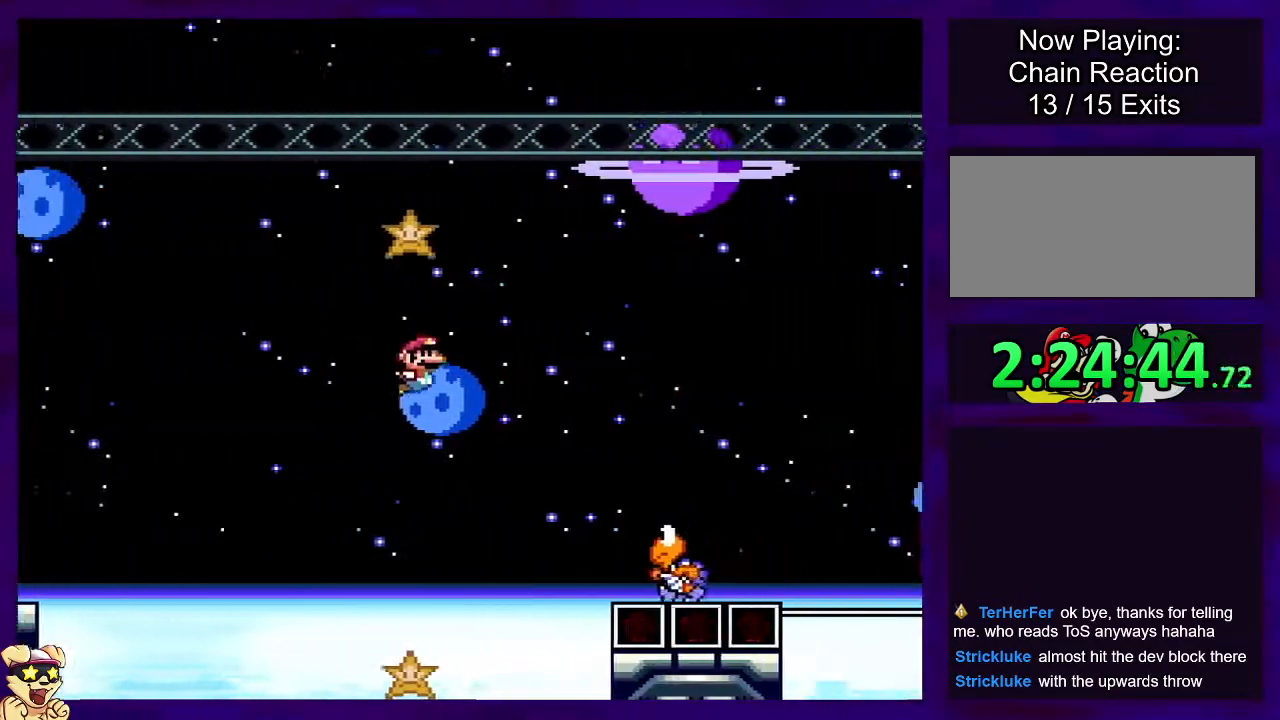
{"buttons": ["X", "DPAD_RIGHT"], "events": [[484, "B", "up"]]}
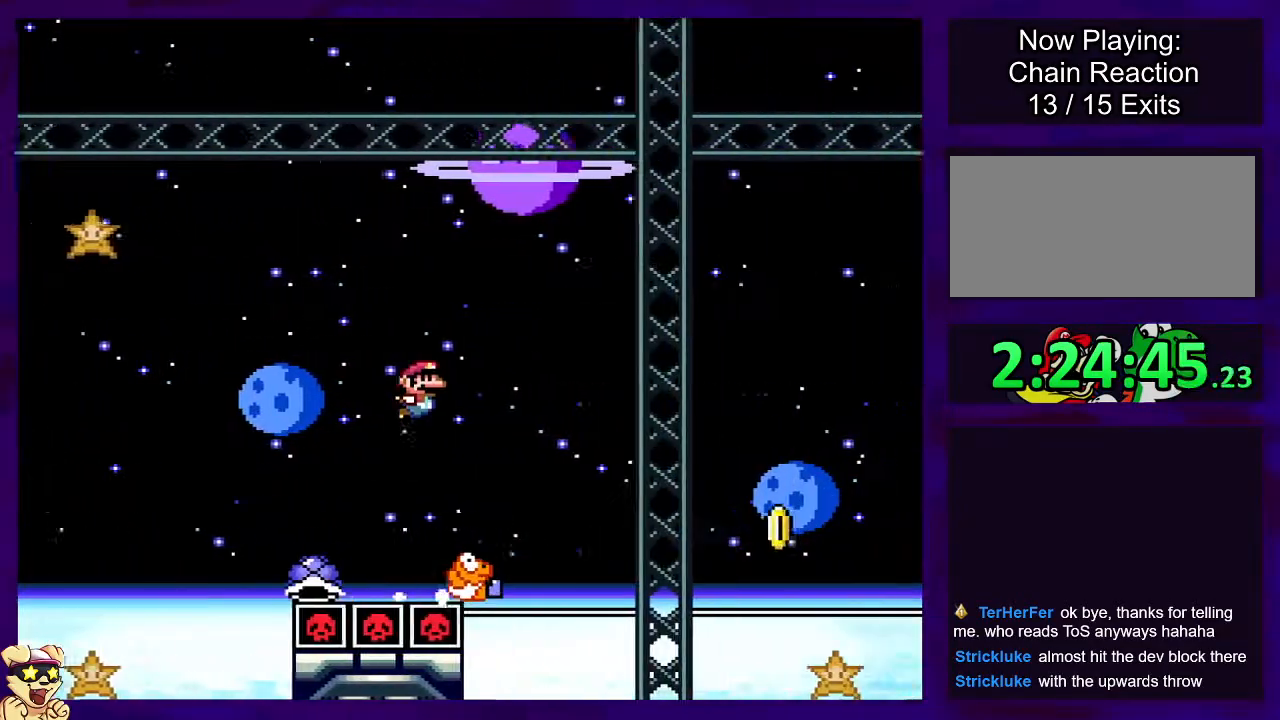
{"buttons": ["B", "X", "DPAD_RIGHT"], "events": [[234, "B", "down"]]}
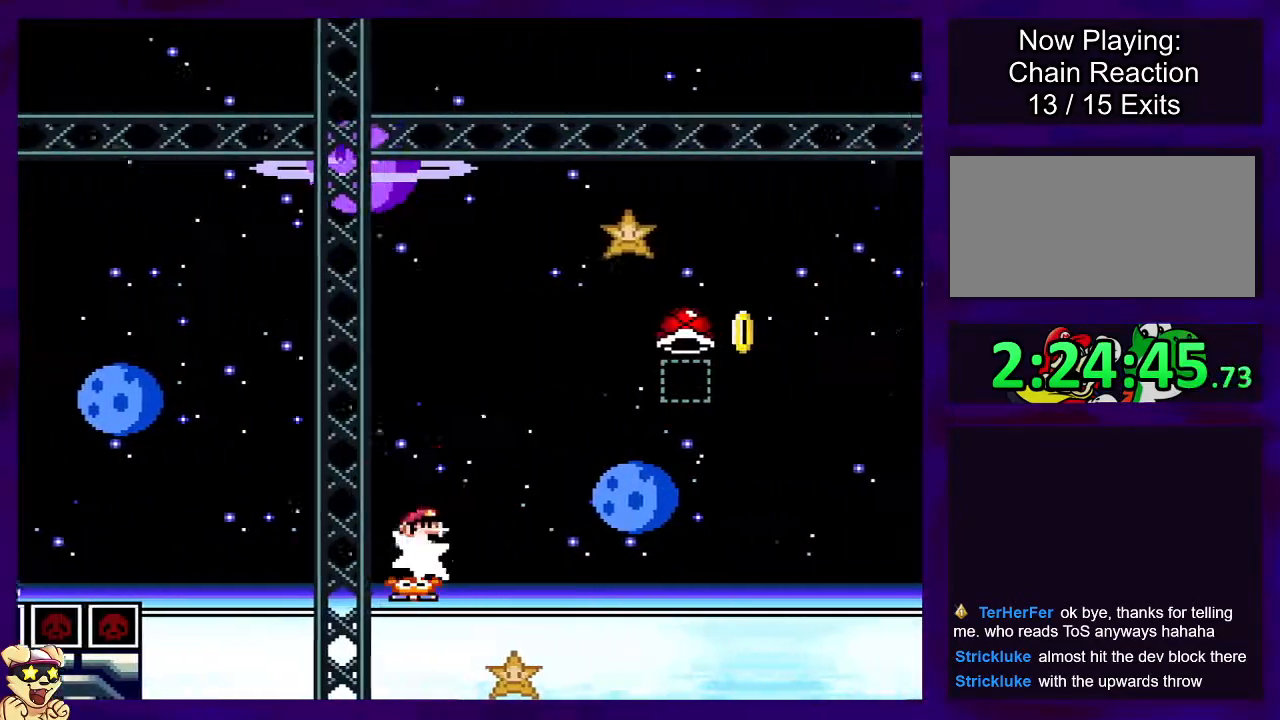
{"buttons": ["B", "X", "DPAD_RIGHT"], "events": [[317, "X", "up"], [434, "X", "down"]]}
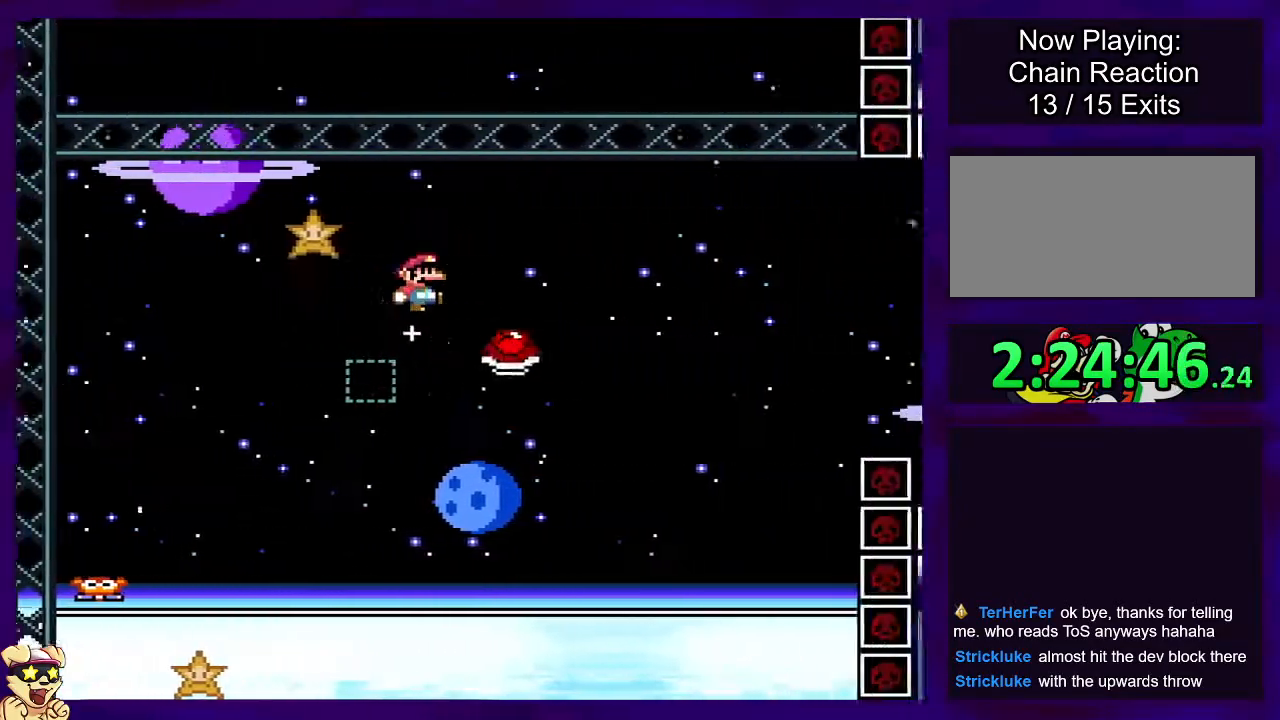
{"buttons": ["B", "X", "DPAD_RIGHT"], "events": [[83, "DPAD_RIGHT", "up"], [150, "DPAD_LEFT", "down"], [150, "DPAD_UP", "down"], [200, "DPAD_LEFT", "up"], [217, "DPAD_RIGHT", "down"], [217, "DPAD_UP", "up"]]}
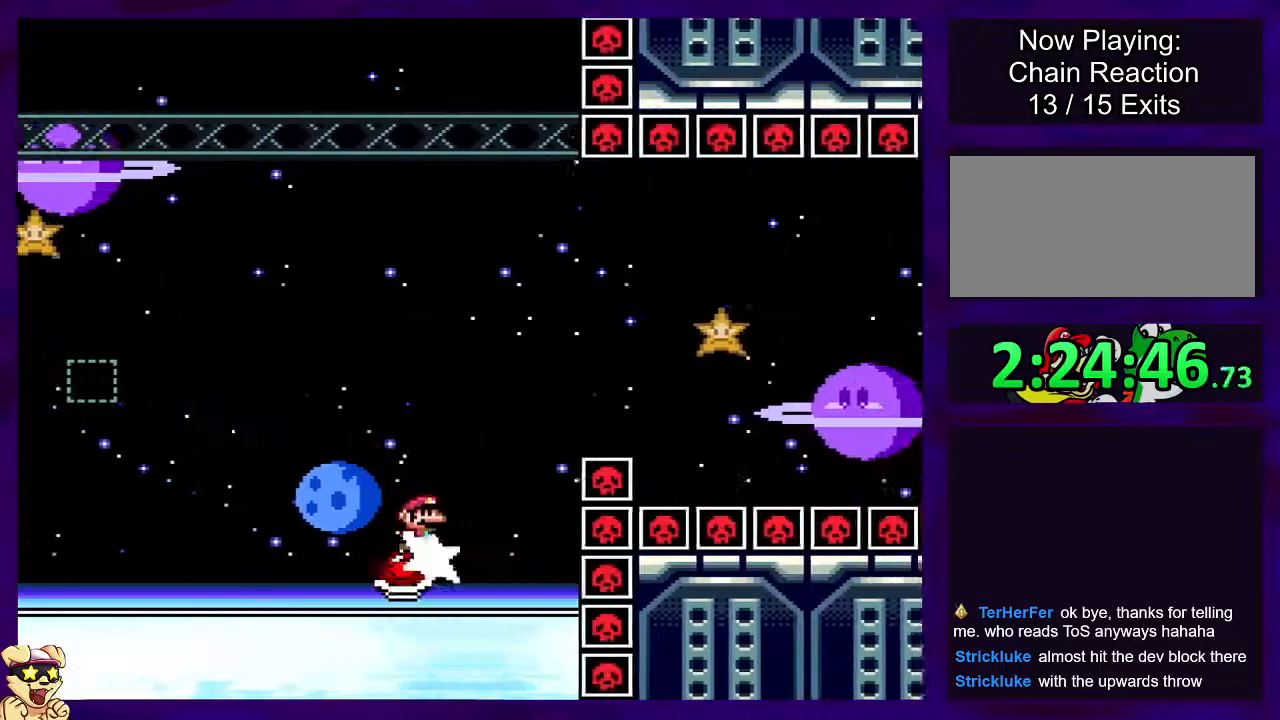
{"buttons": ["B", "X", "DPAD_RIGHT"], "events": []}
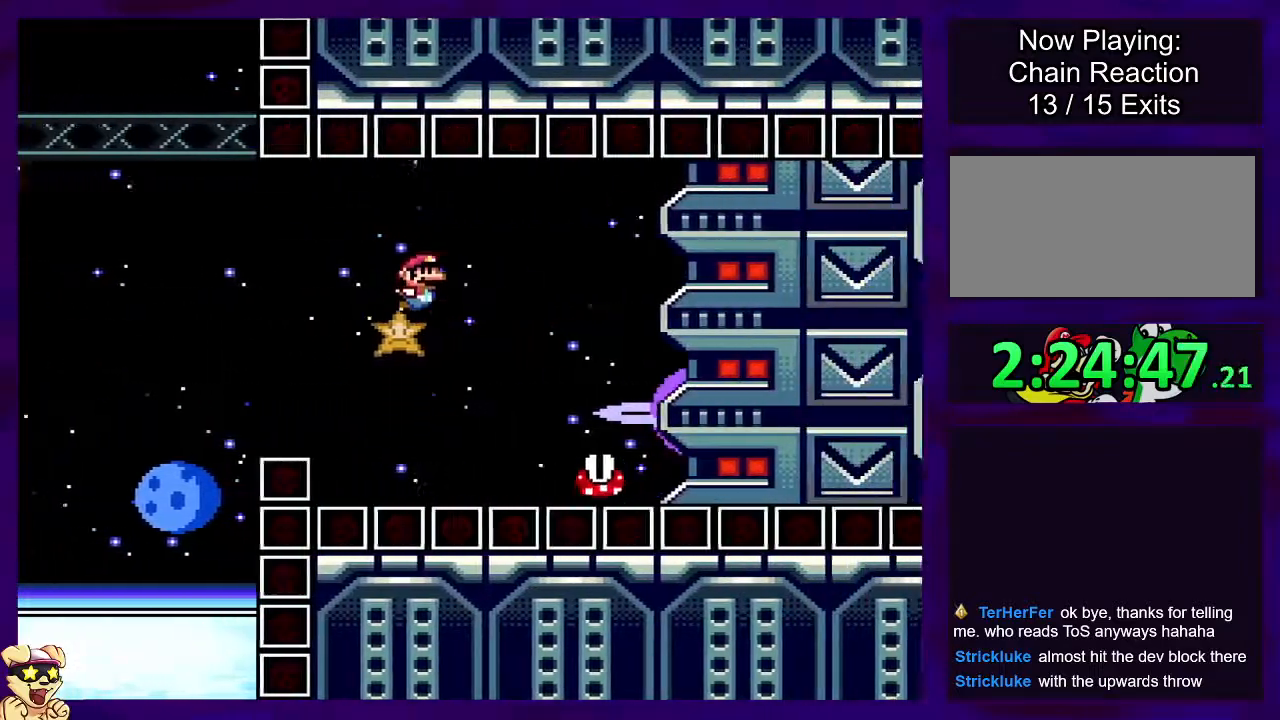
{"buttons": ["X", "DPAD_RIGHT"], "events": [[67, "B", "up"], [117, "A", "down"], [434, "A", "up"]]}
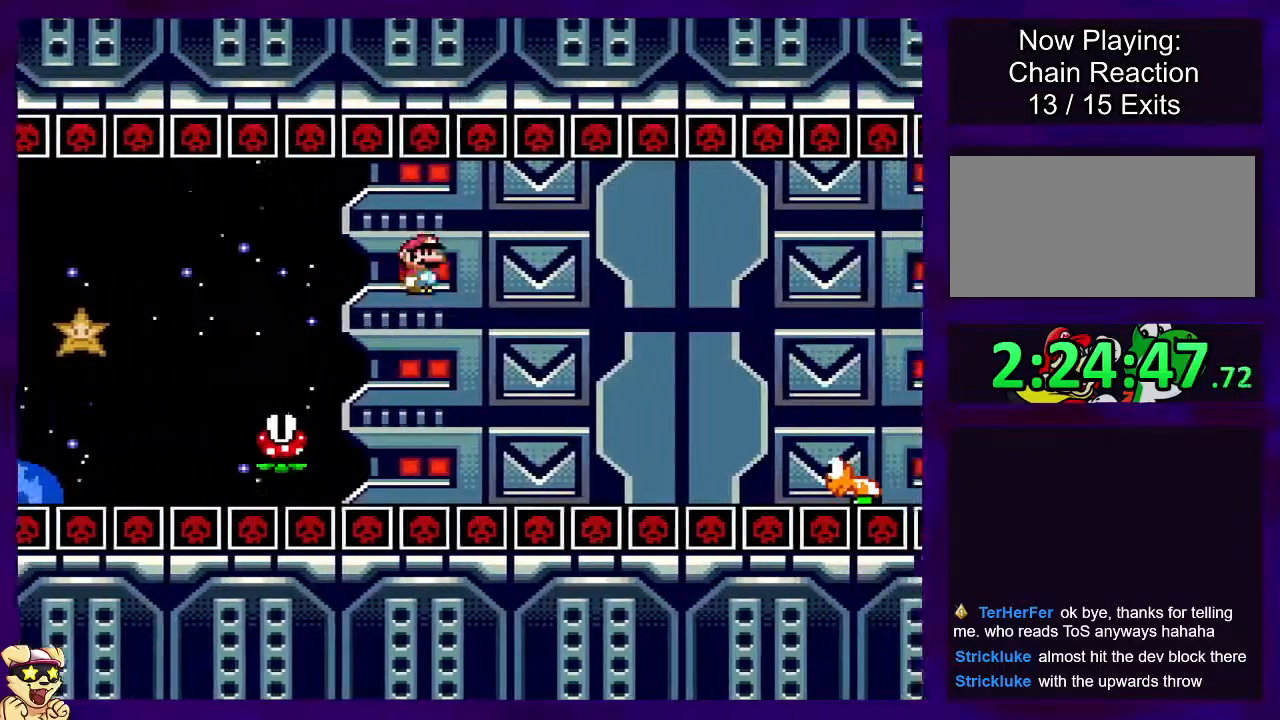
{"buttons": ["B", "X", "DPAD_RIGHT"], "events": [[167, "A", "down"], [333, "A", "up"], [450, "B", "down"], [450, "Y", "down"], [500, "Y", "up"]]}
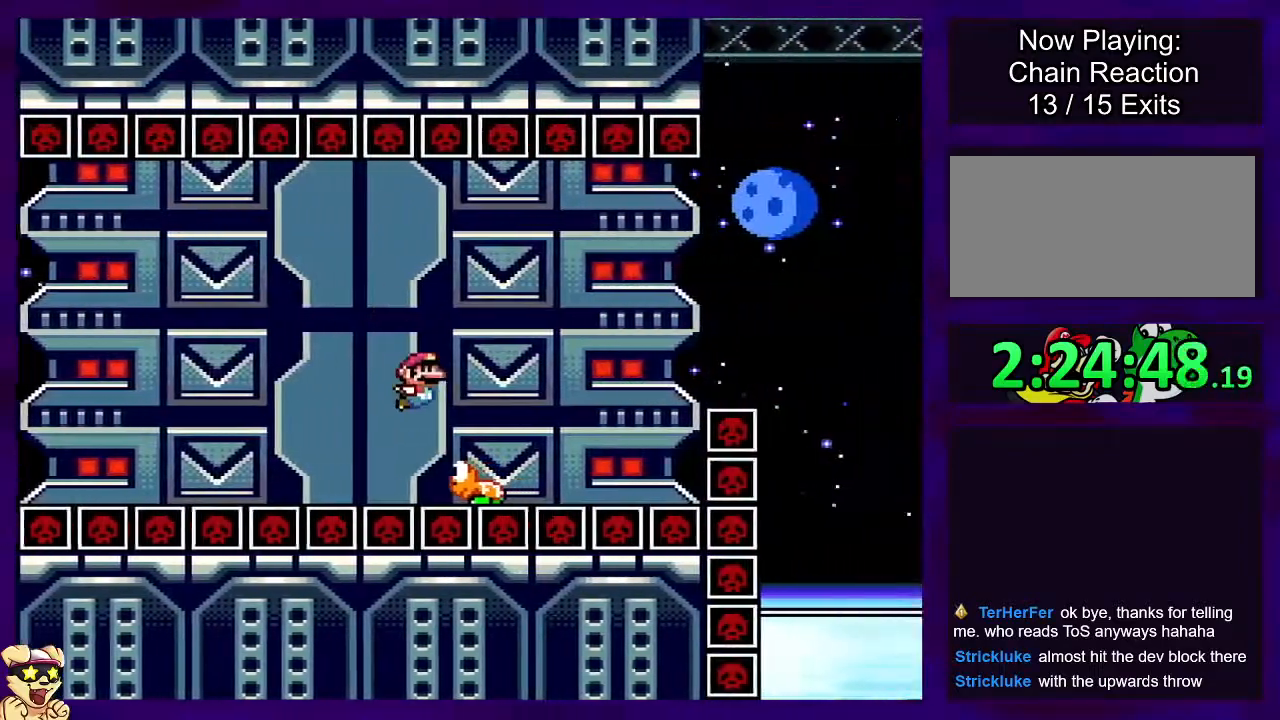
{"buttons": ["X", "DPAD_RIGHT"], "events": [[501, "B", "up"]]}
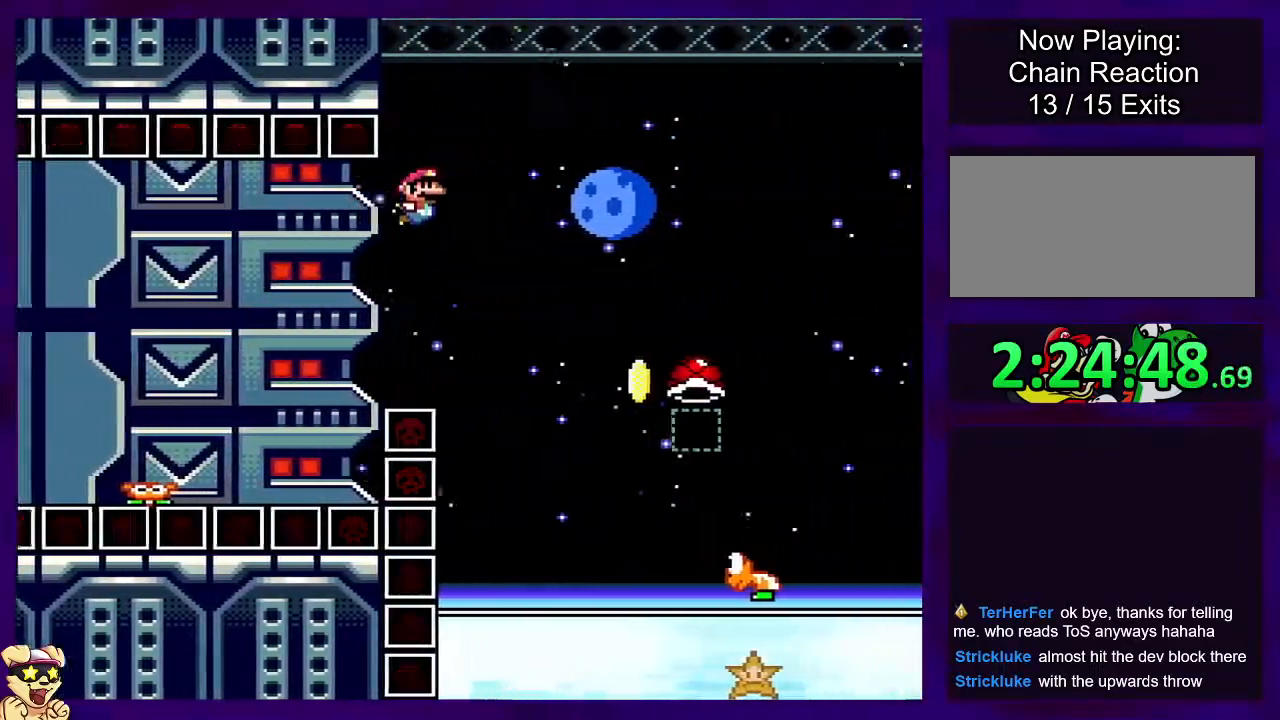
{"buttons": ["B", "X"], "events": [[50, "DPAD_RIGHT", "up"], [333, "X", "up"], [467, "X", "down"], [500, "B", "down"]]}
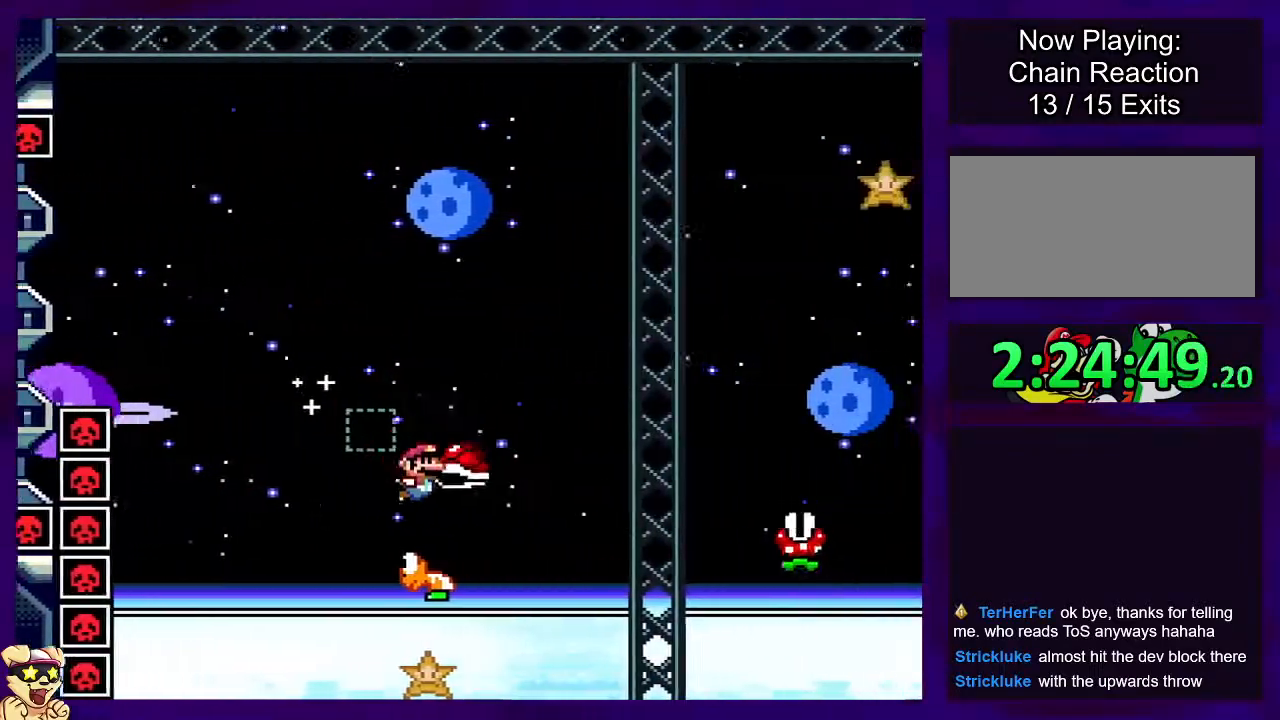
{"buttons": ["B", "X", "DPAD_RIGHT"], "events": [[50, "A", "down"], [100, "DPAD_RIGHT", "down"], [117, "DPAD_UP", "down"], [150, "A", "up"], [367, "DPAD_UP", "up"]]}